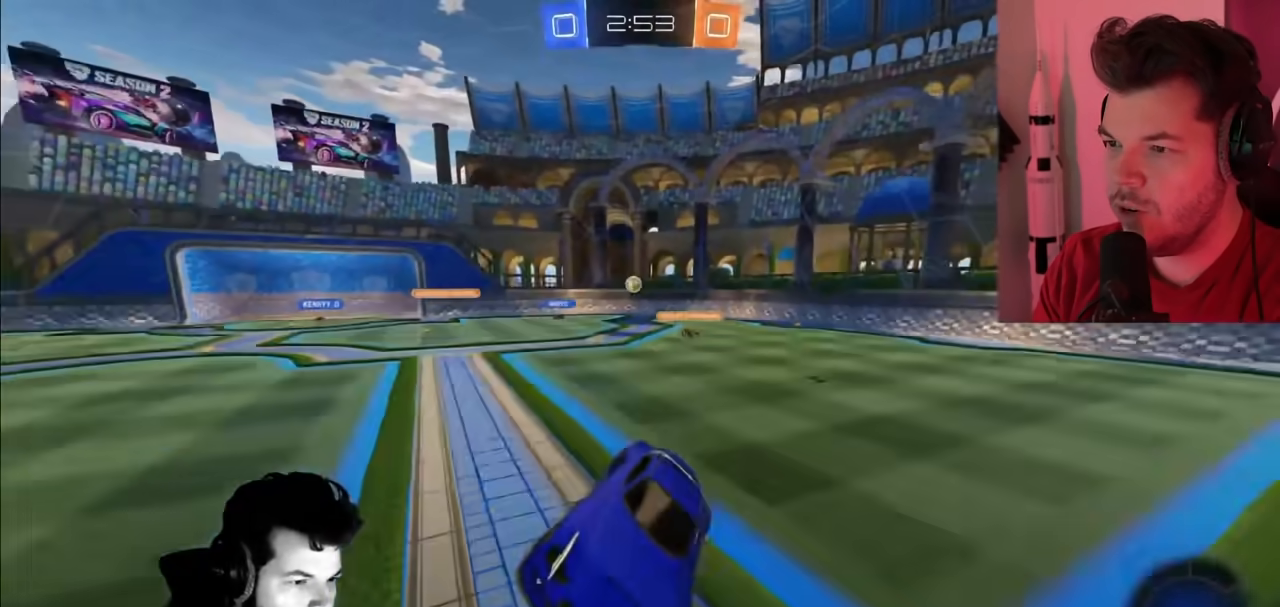
Gameplay with a controller (PlayStation layout); each line is a JSON object with the inputs held at the frame after it. "events" lists button and stick changes between this image and that frame as [ms after this image, input, new state], when the widget could be followed in between.
{"buttons": ["CIRCLE", "R2"], "left_stick": "right", "right_stick": "center", "events": [[233, "CIRCLE", "down"]]}
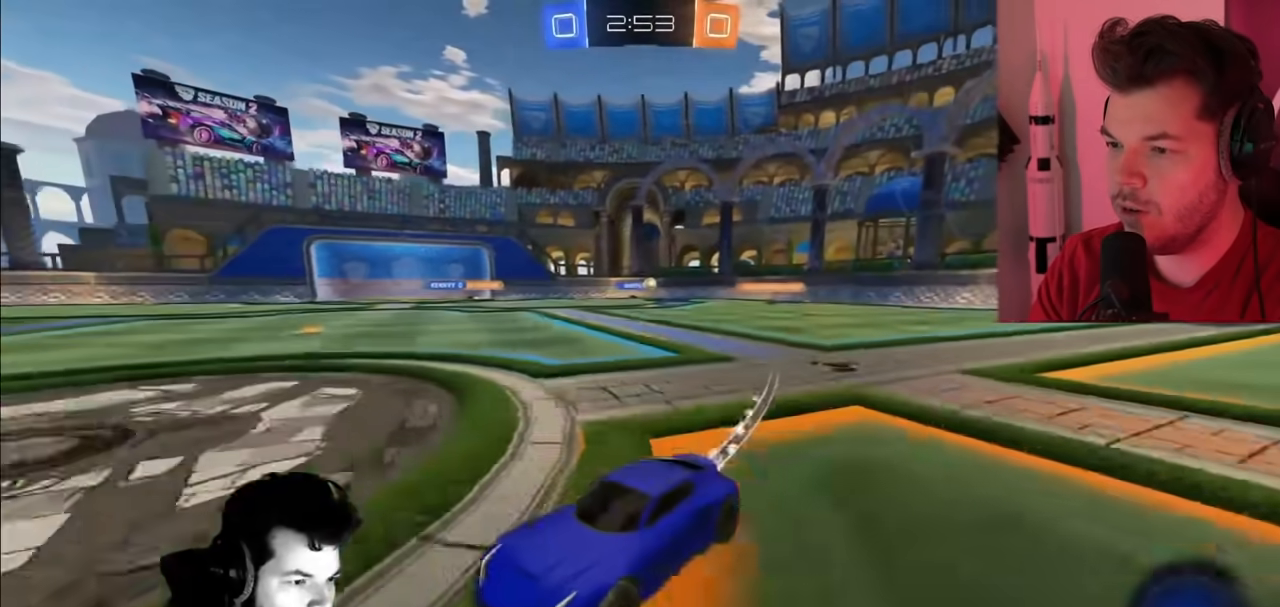
{"buttons": ["CIRCLE", "R2"], "left_stick": "up-right", "right_stick": "center", "events": [[250, "TRIANGLE", "down"], [383, "TRIANGLE", "up"], [450, "left_stick", "up-right"]]}
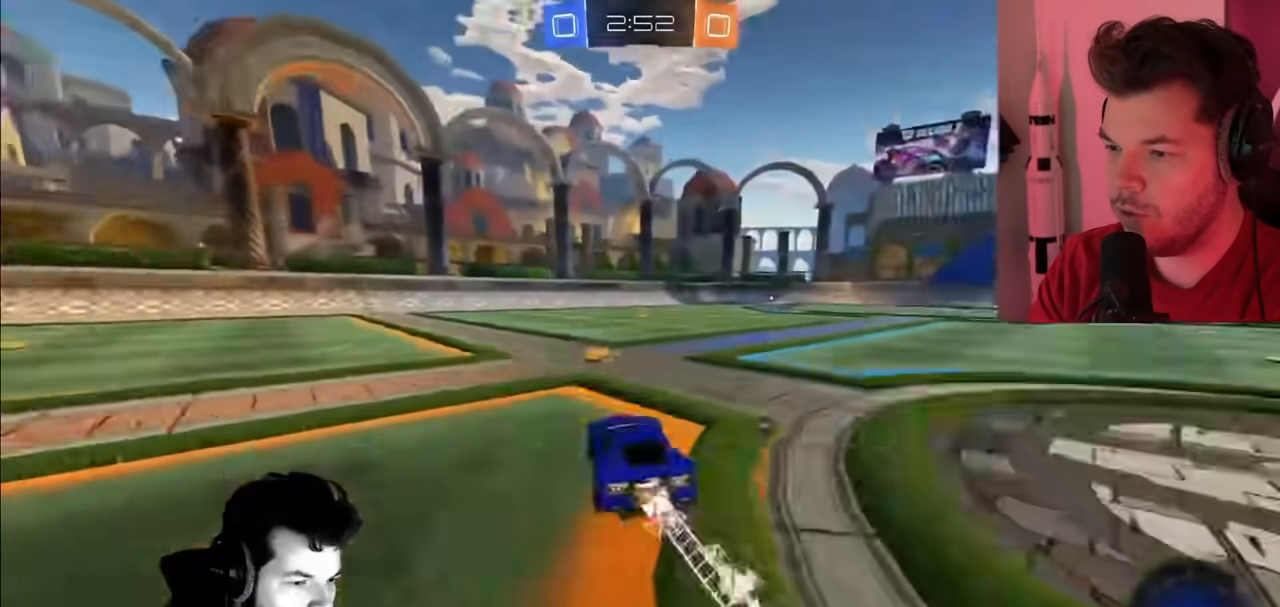
{"buttons": ["CIRCLE", "R2"], "left_stick": "right", "right_stick": "center", "events": [[33, "left_stick", "up"], [367, "left_stick", "right"]]}
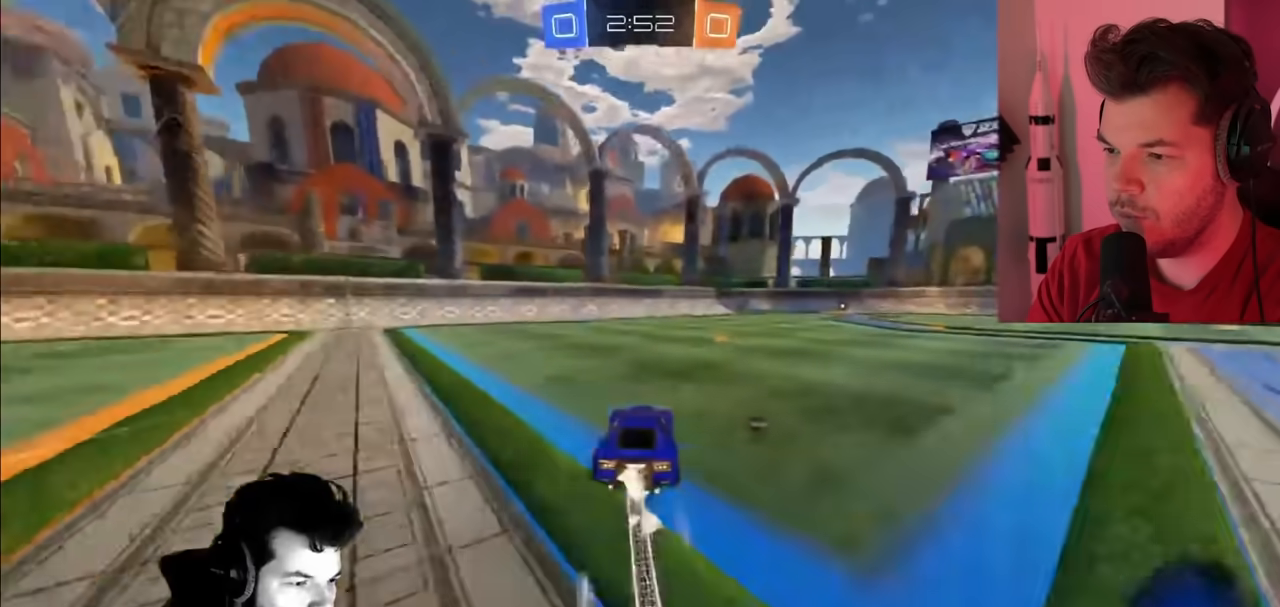
{"buttons": ["R2"], "left_stick": "center", "right_stick": "center", "events": [[33, "CIRCLE", "up"], [150, "left_stick", "center"]]}
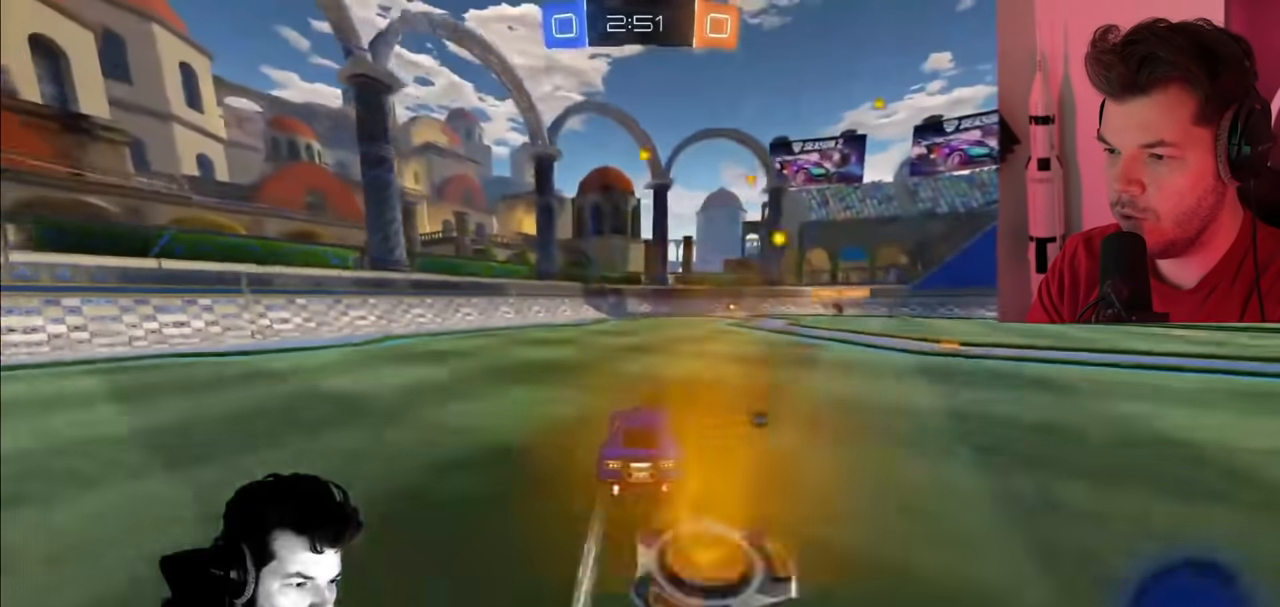
{"buttons": ["R2"], "left_stick": "center", "right_stick": "center", "events": [[133, "TRIANGLE", "down"], [300, "TRIANGLE", "up"]]}
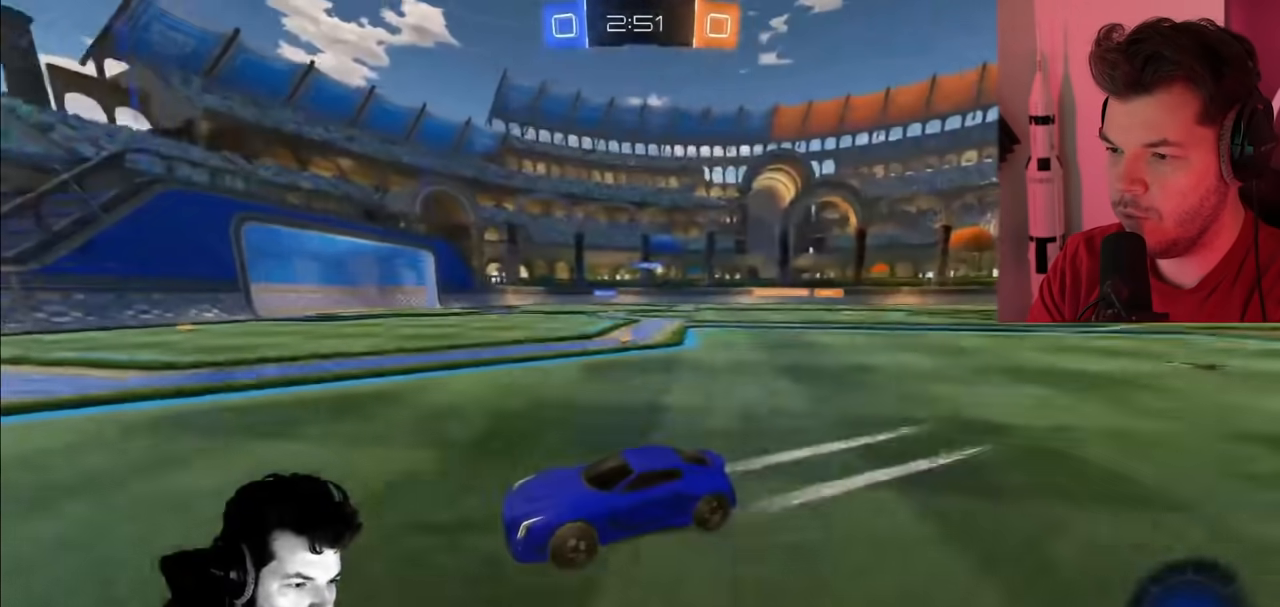
{"buttons": ["R2"], "left_stick": "right", "right_stick": "center", "events": [[33, "left_stick", "right"]]}
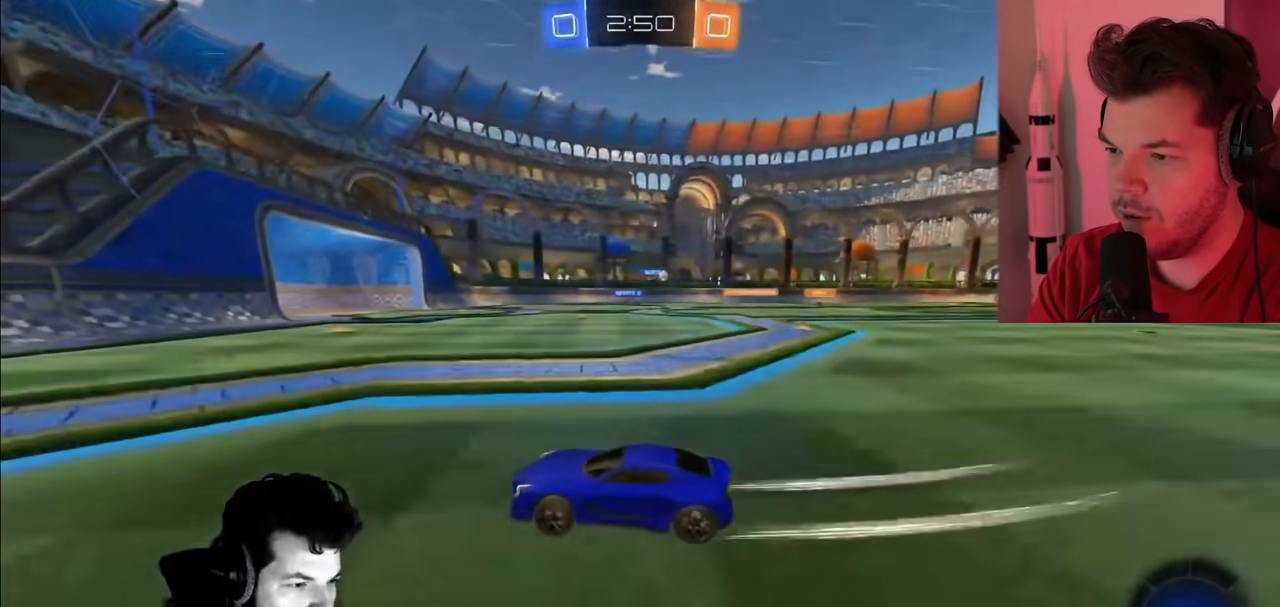
{"buttons": ["R2"], "left_stick": "center", "right_stick": "center", "events": [[500, "left_stick", "center"]]}
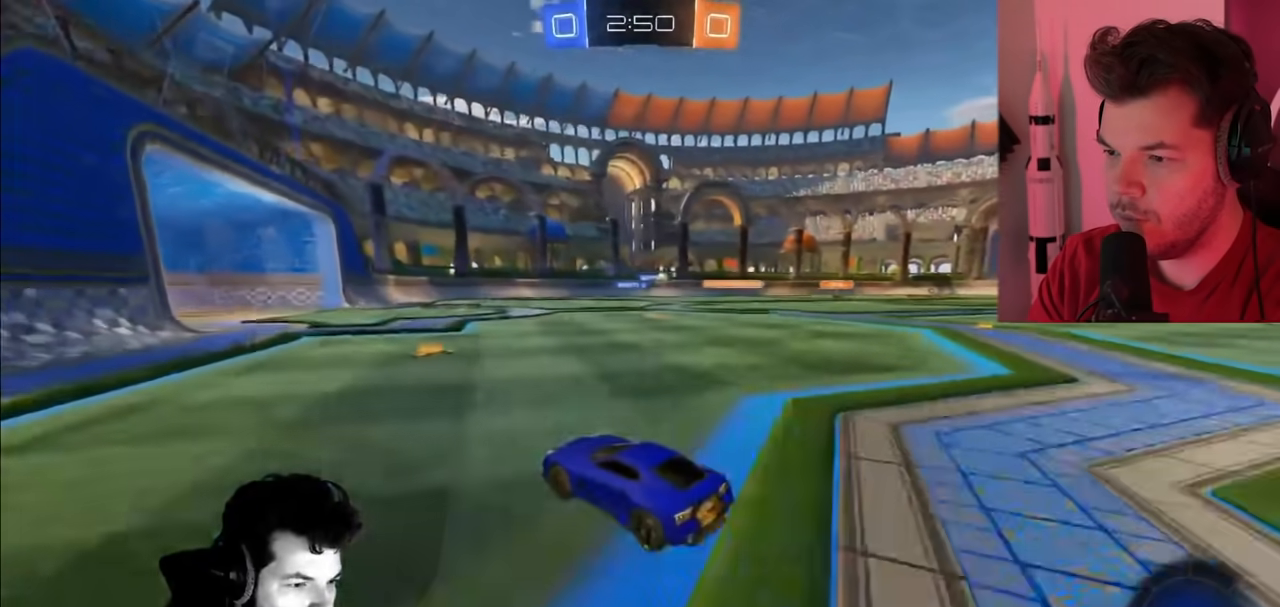
{"buttons": ["R2"], "left_stick": "center", "right_stick": "center", "events": [[100, "left_stick", "right"], [267, "left_stick", "center"]]}
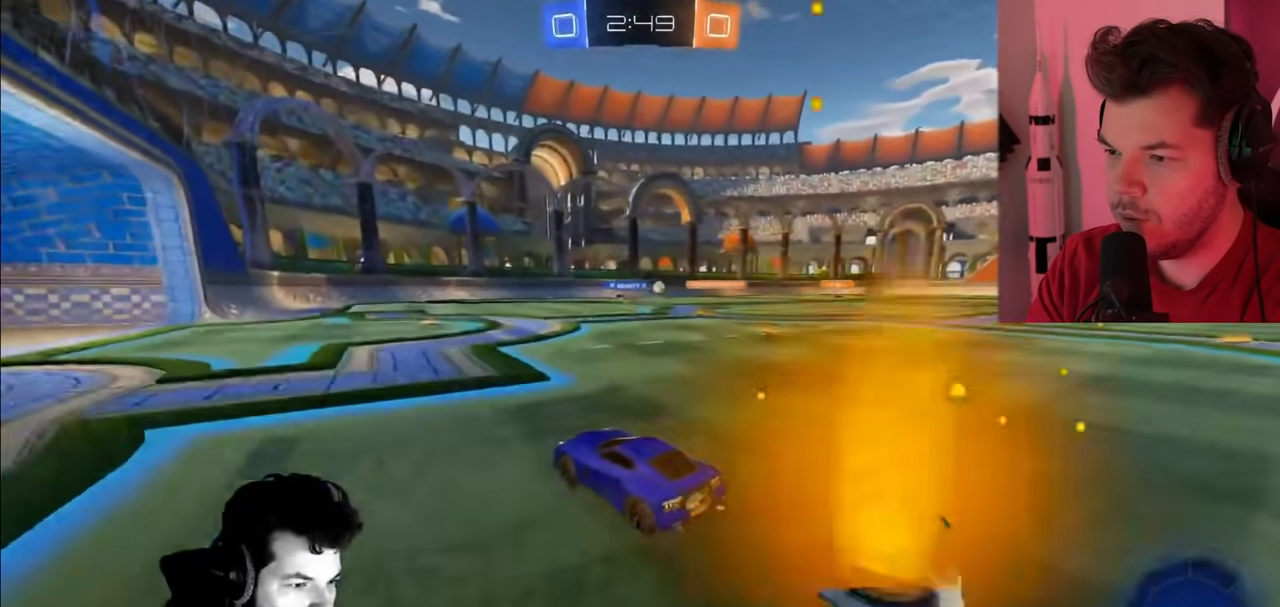
{"buttons": ["R2"], "left_stick": "center", "right_stick": "center", "events": [[183, "left_stick", "right"], [350, "left_stick", "center"]]}
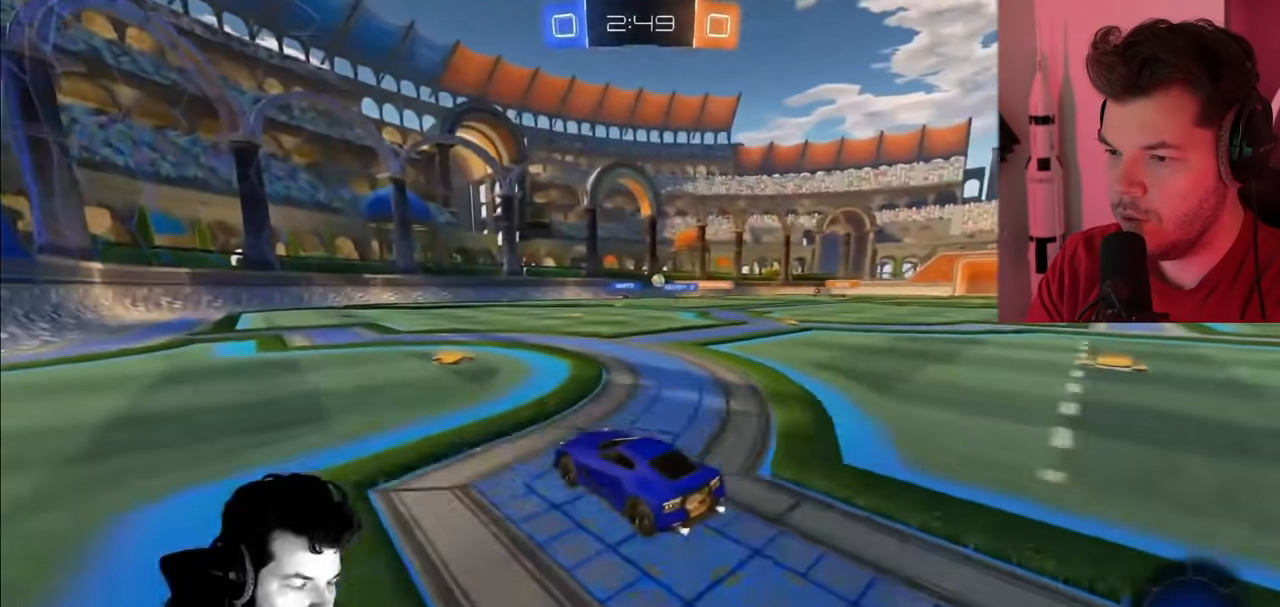
{"buttons": ["R2"], "left_stick": "center", "right_stick": "center", "events": [[183, "left_stick", "right"], [467, "left_stick", "center"]]}
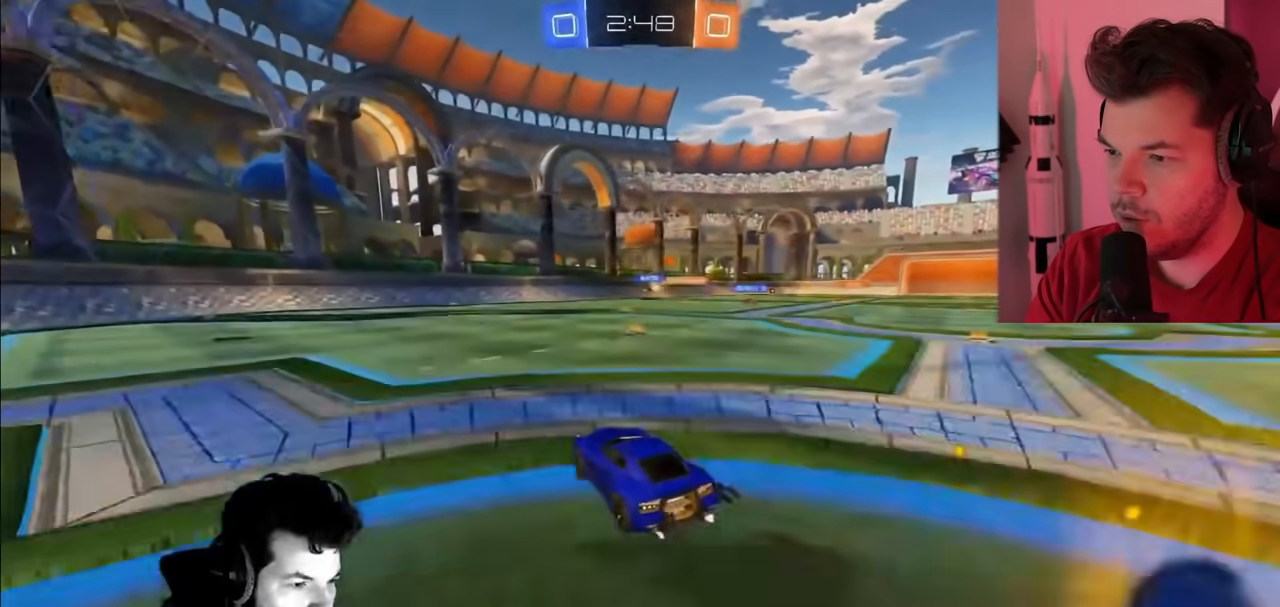
{"buttons": ["R2"], "left_stick": "left", "right_stick": "center", "events": [[167, "left_stick", "right"], [383, "left_stick", "center"], [483, "left_stick", "left"]]}
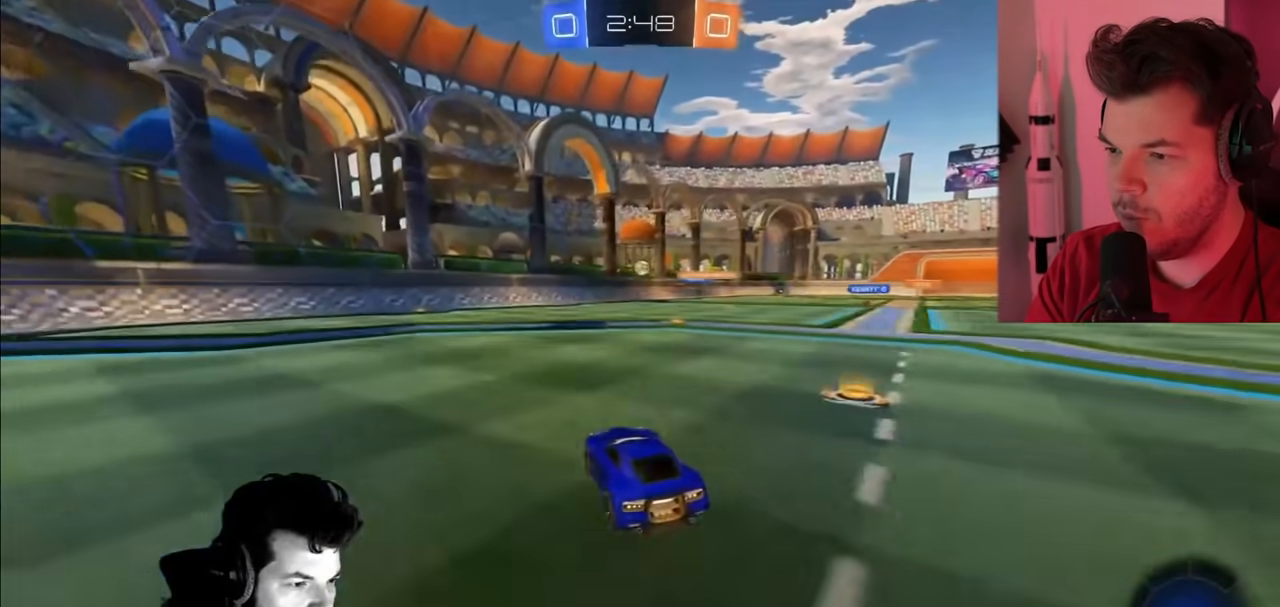
{"buttons": ["CIRCLE", "R2"], "left_stick": "right", "right_stick": "center", "events": [[217, "left_stick", "right"], [367, "CIRCLE", "down"]]}
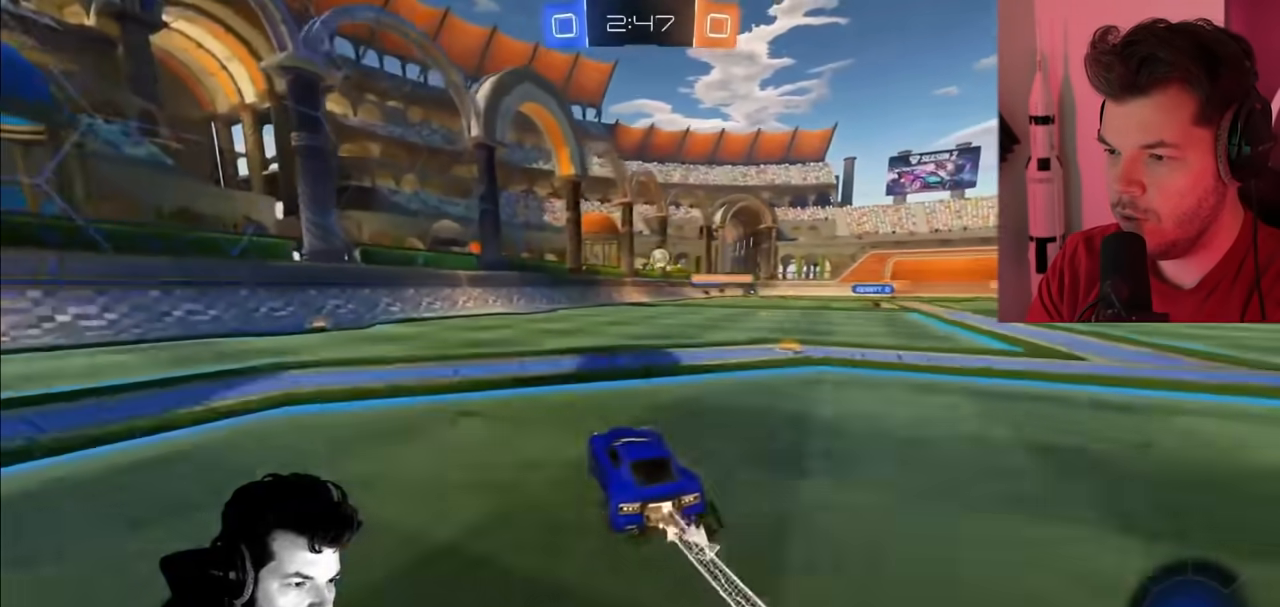
{"buttons": ["CIRCLE", "R2"], "left_stick": "center", "right_stick": "center", "events": [[367, "left_stick", "center"]]}
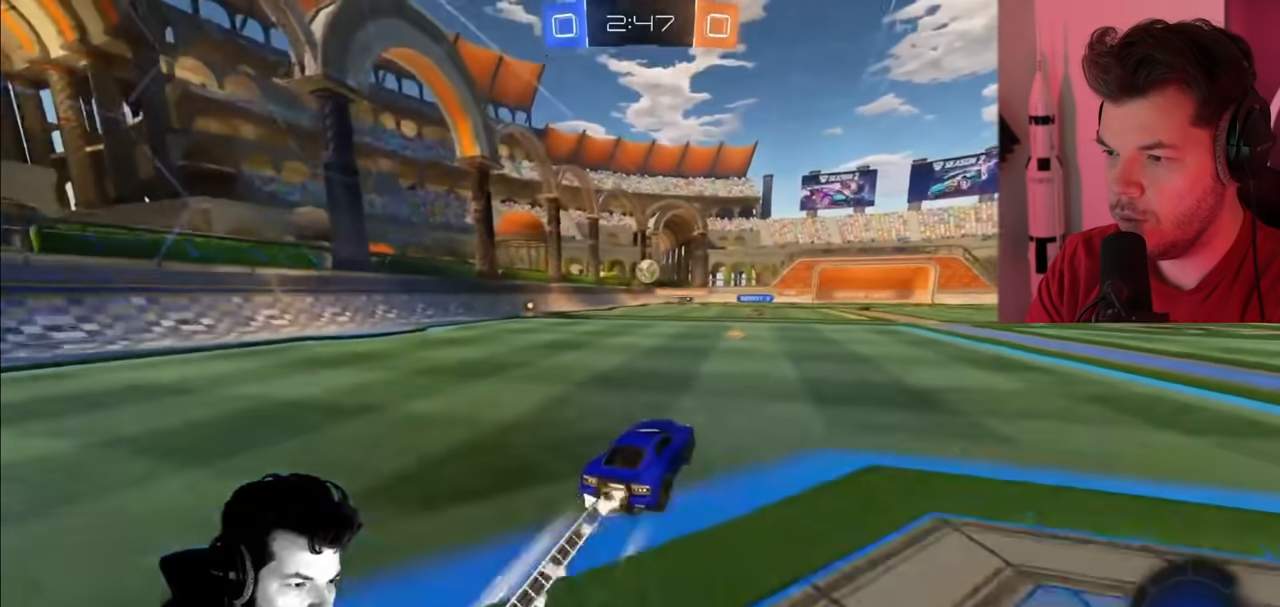
{"buttons": ["R2"], "left_stick": "center", "right_stick": "center", "events": [[283, "CIRCLE", "up"]]}
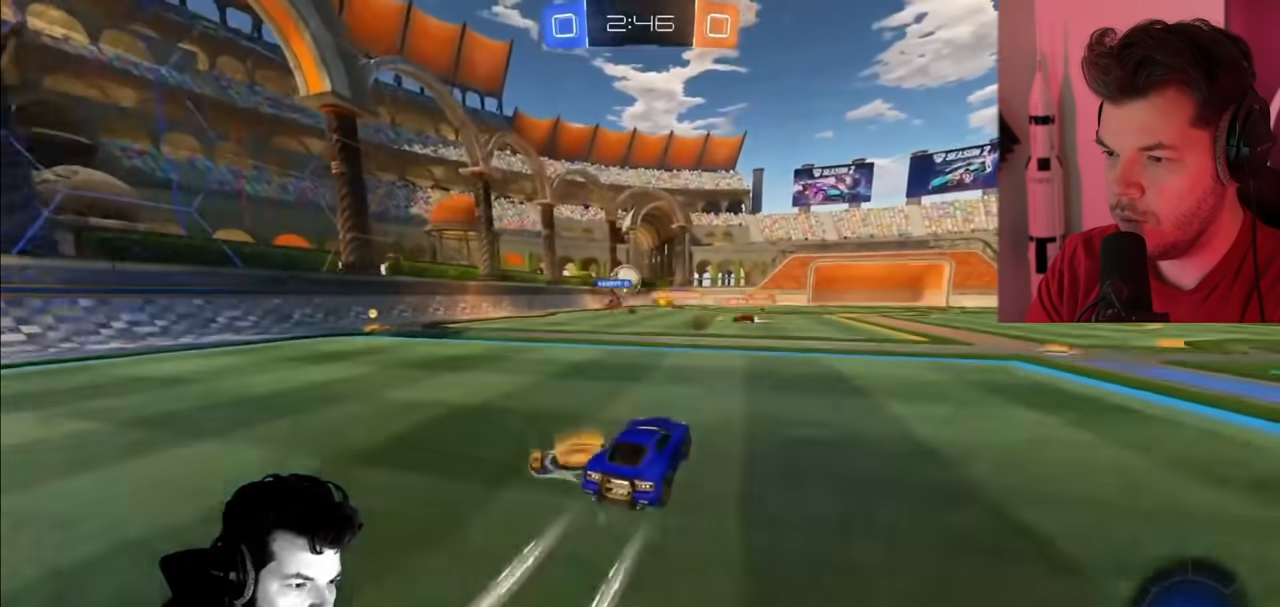
{"buttons": ["R2"], "left_stick": "left", "right_stick": "center", "events": [[67, "left_stick", "left"]]}
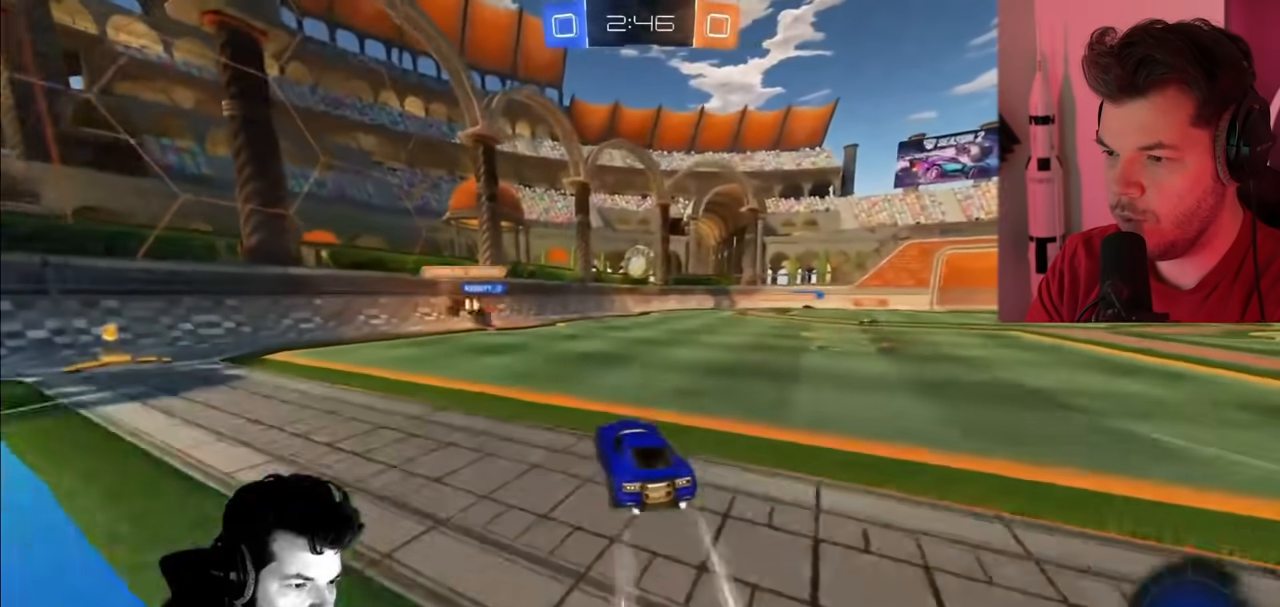
{"buttons": ["R2"], "left_stick": "left", "right_stick": "center", "events": [[117, "L1", "down"], [233, "L1", "up"]]}
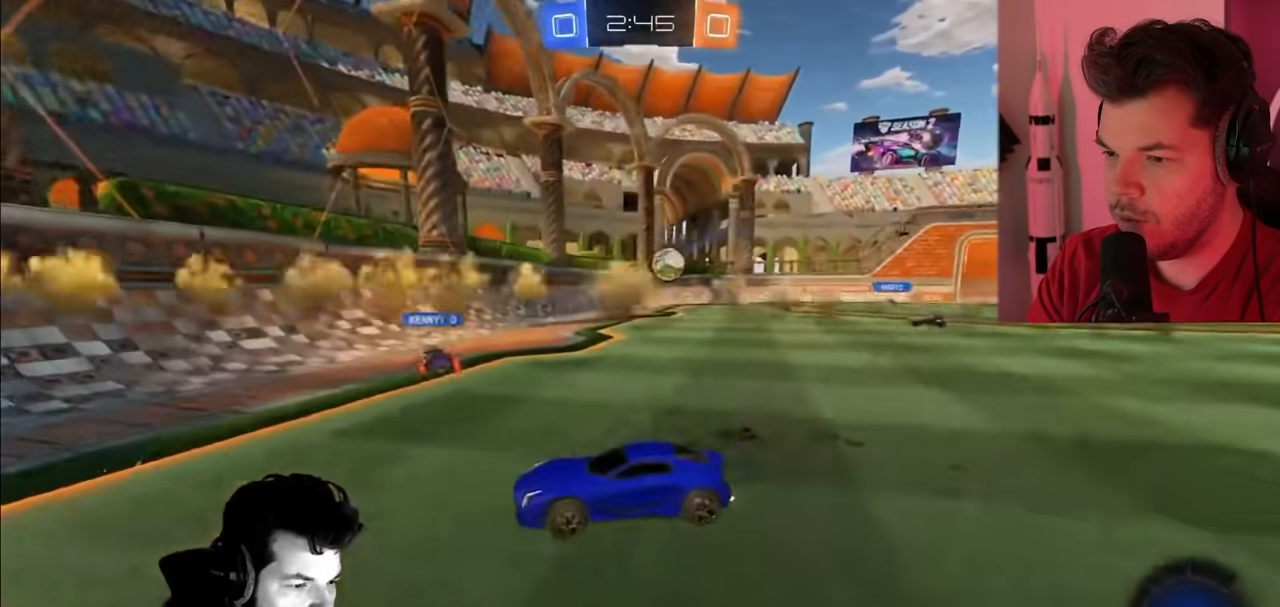
{"buttons": ["R2"], "left_stick": "left", "right_stick": "center", "events": []}
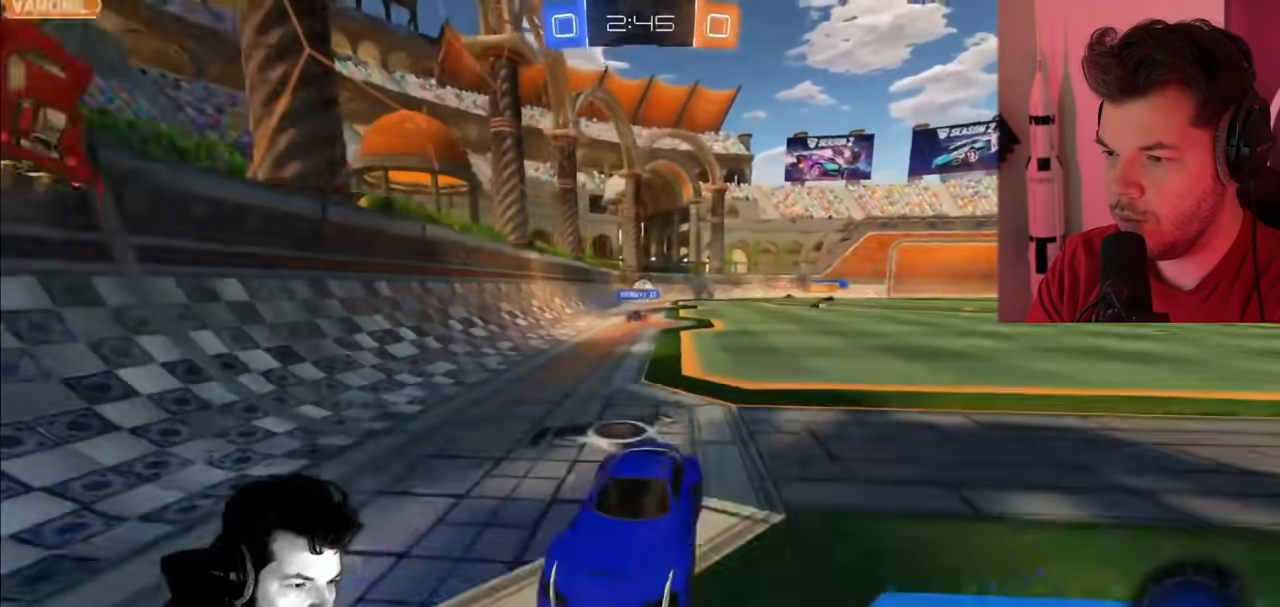
{"buttons": ["R2"], "left_stick": "up-left", "right_stick": "center", "events": [[217, "left_stick", "up-left"], [367, "left_stick", "center"], [433, "left_stick", "up-left"]]}
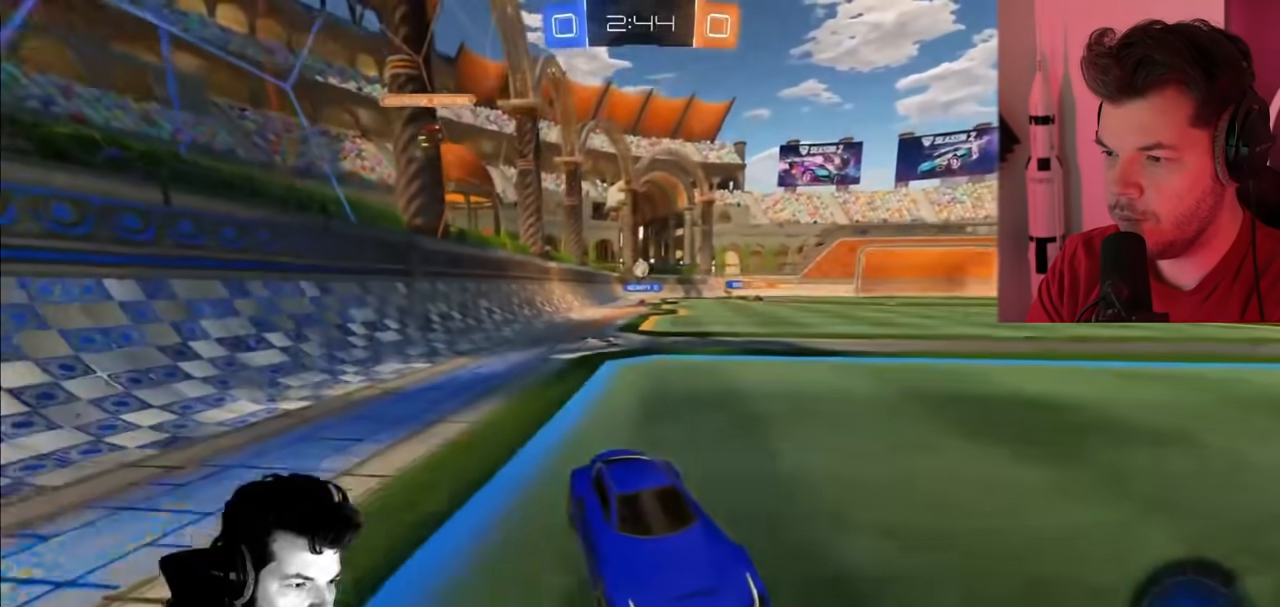
{"buttons": ["R2"], "left_stick": "up-left", "right_stick": "center", "events": [[117, "L1", "down"], [283, "L1", "up"]]}
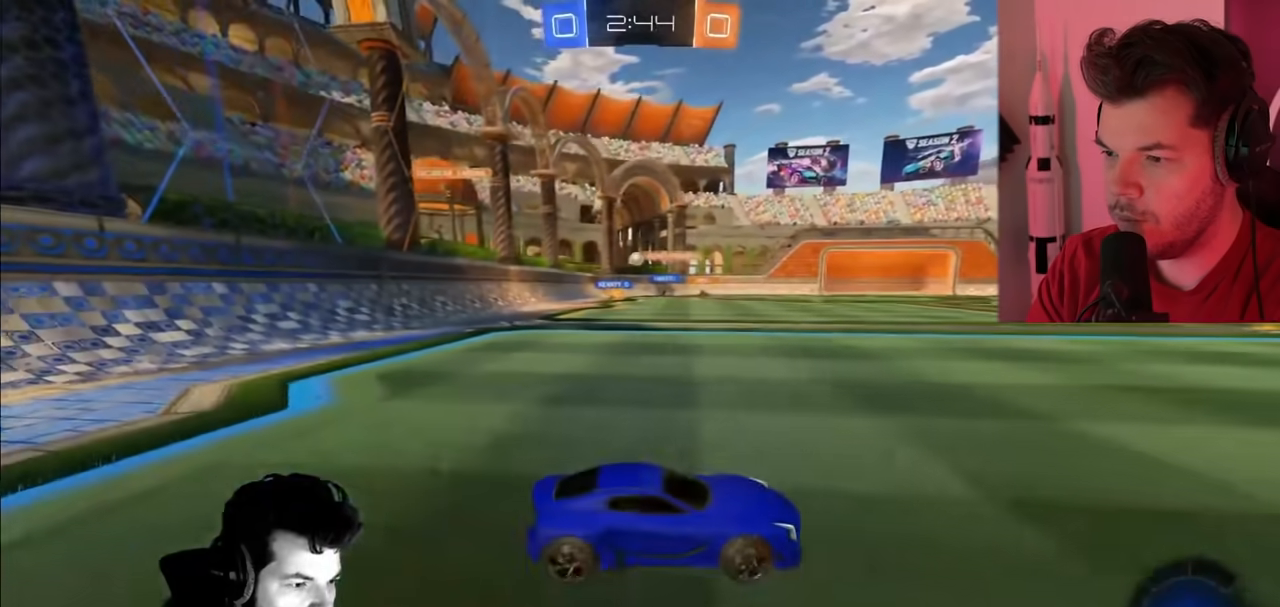
{"buttons": ["R2"], "left_stick": "up-left", "right_stick": "center", "events": []}
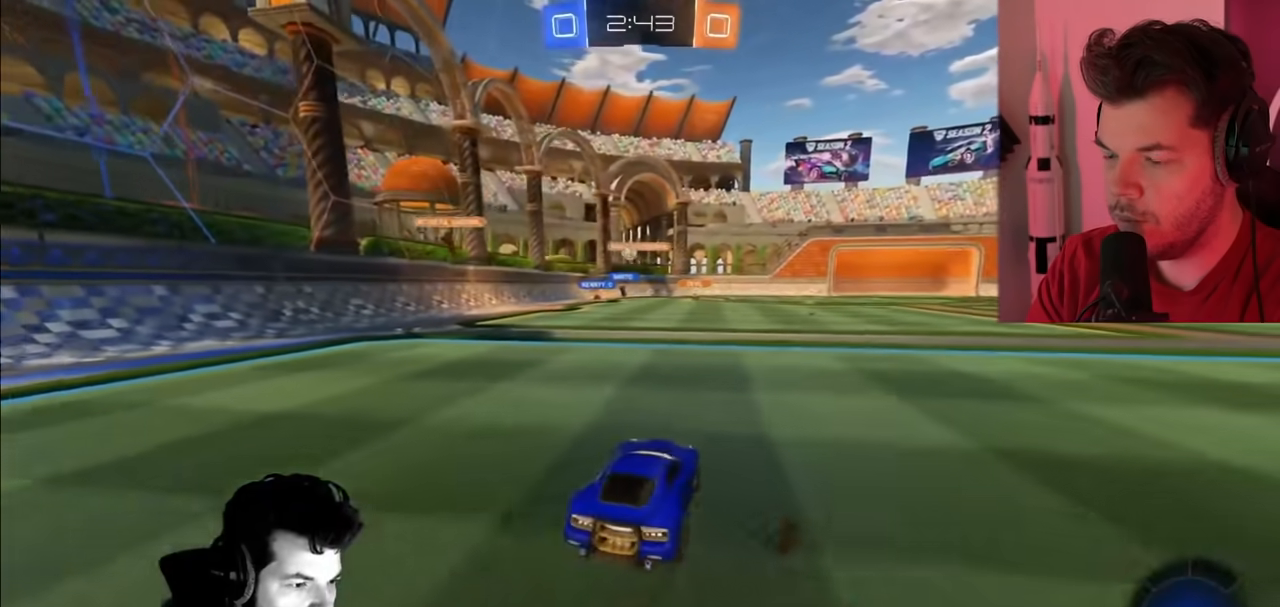
{"buttons": ["R2"], "left_stick": "center", "right_stick": "center", "events": [[433, "left_stick", "center"]]}
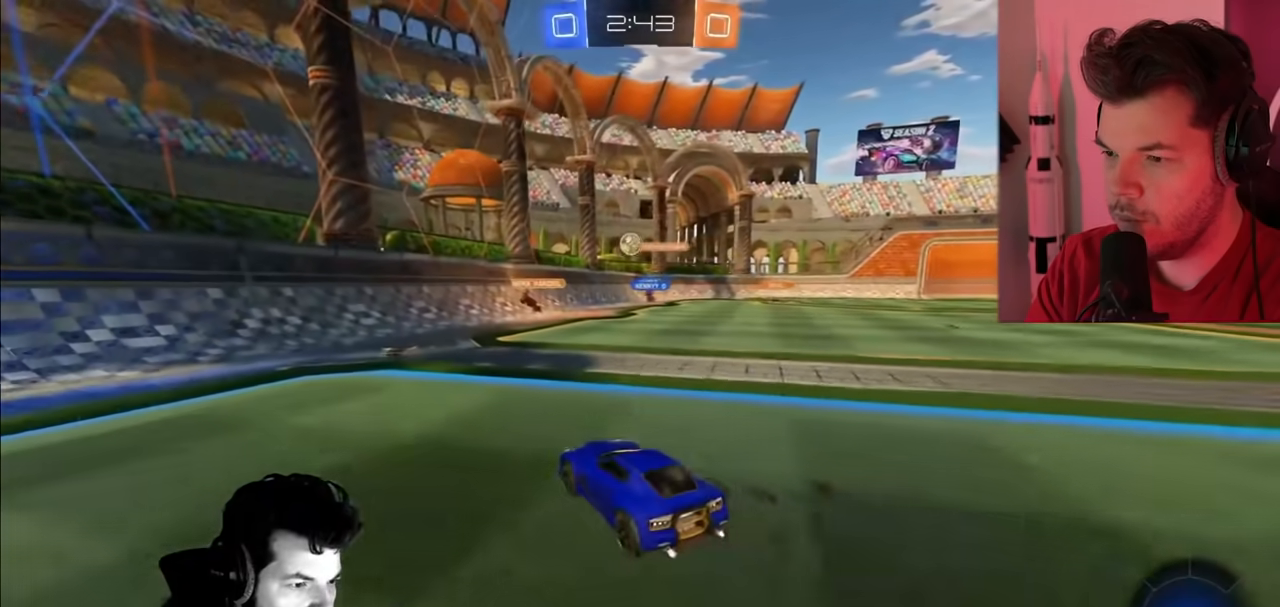
{"buttons": ["CIRCLE", "R2"], "left_stick": "center", "right_stick": "center", "events": [[67, "left_stick", "right"], [200, "CIRCLE", "down"], [233, "left_stick", "center"]]}
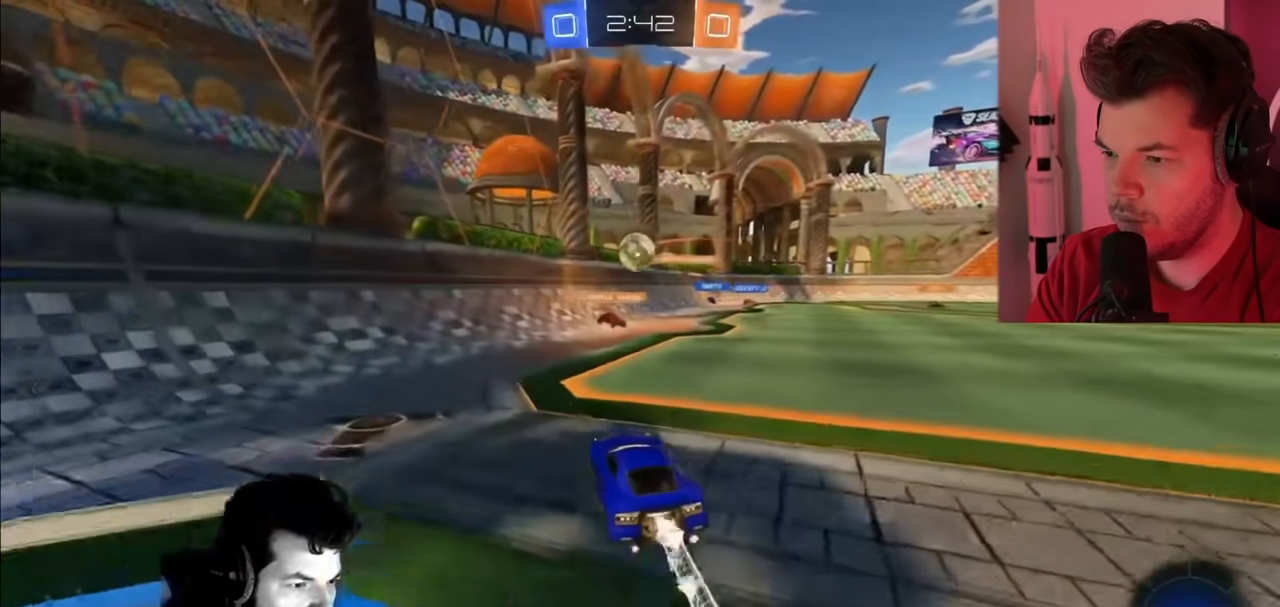
{"buttons": ["CROSS", "CIRCLE", "R2"], "left_stick": "up-left", "right_stick": "center", "events": [[33, "CIRCLE", "up"], [67, "left_stick", "right"], [167, "CROSS", "down"], [300, "CROSS", "up"], [383, "CIRCLE", "down"], [400, "left_stick", "up-left"], [483, "CROSS", "down"]]}
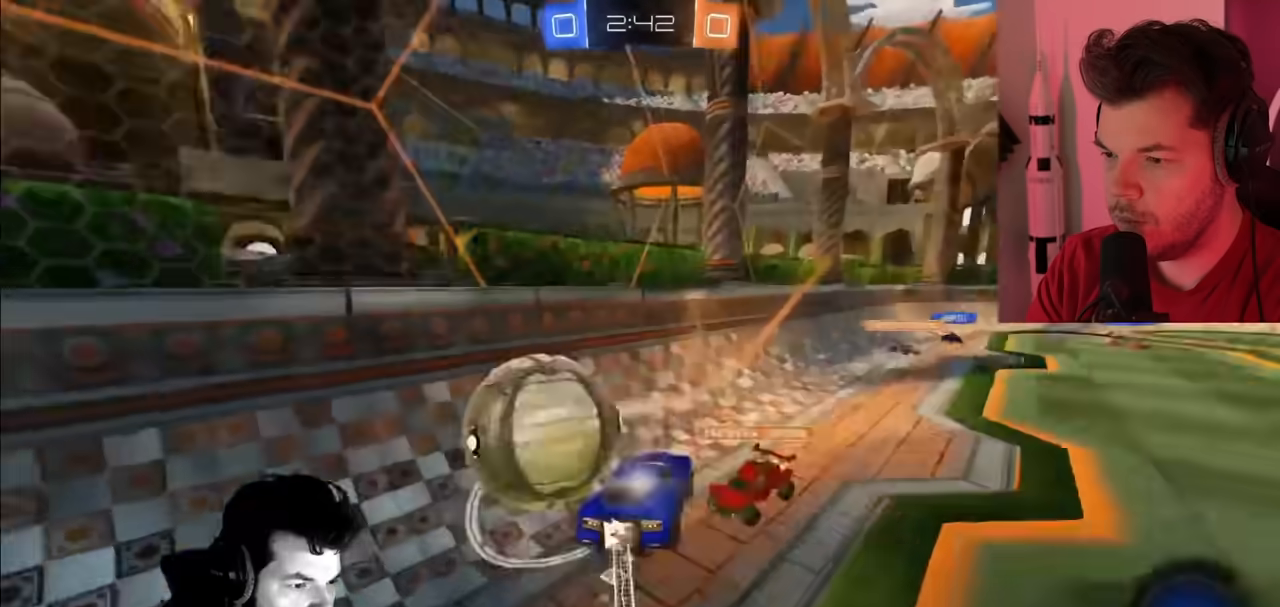
{"buttons": ["R2"], "left_stick": "right", "right_stick": "center", "events": [[133, "CROSS", "up"], [200, "CIRCLE", "up"], [217, "left_stick", "center"], [367, "left_stick", "right"]]}
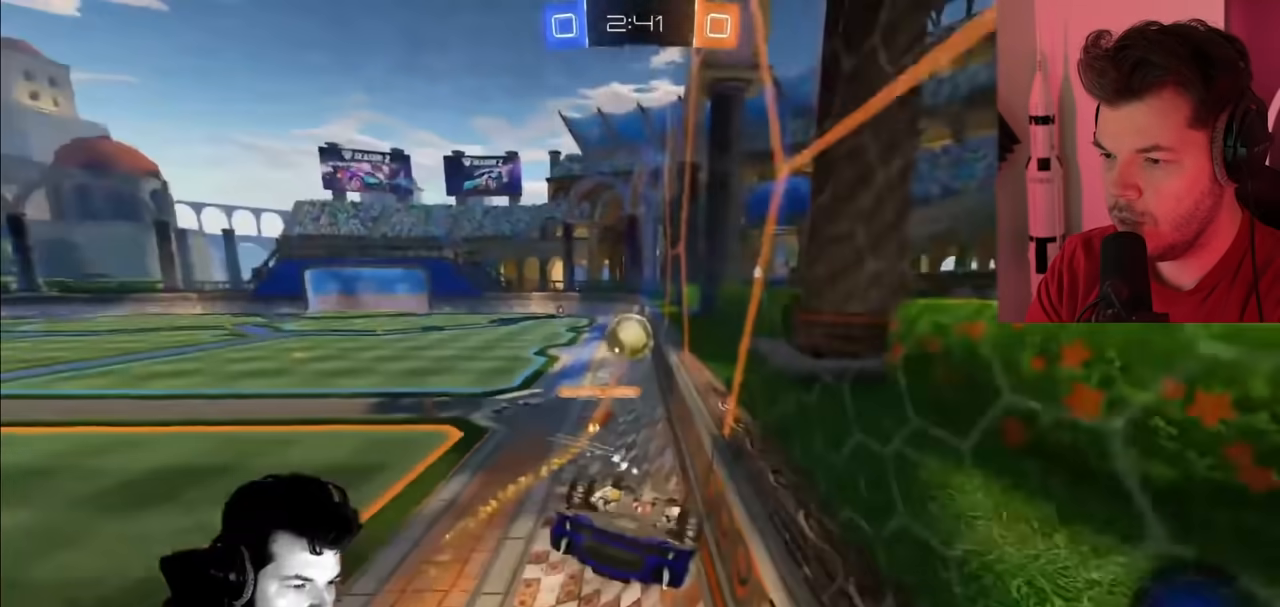
{"buttons": ["R2"], "left_stick": "down-right", "right_stick": "center", "events": [[367, "left_stick", "center"], [433, "left_stick", "down-right"]]}
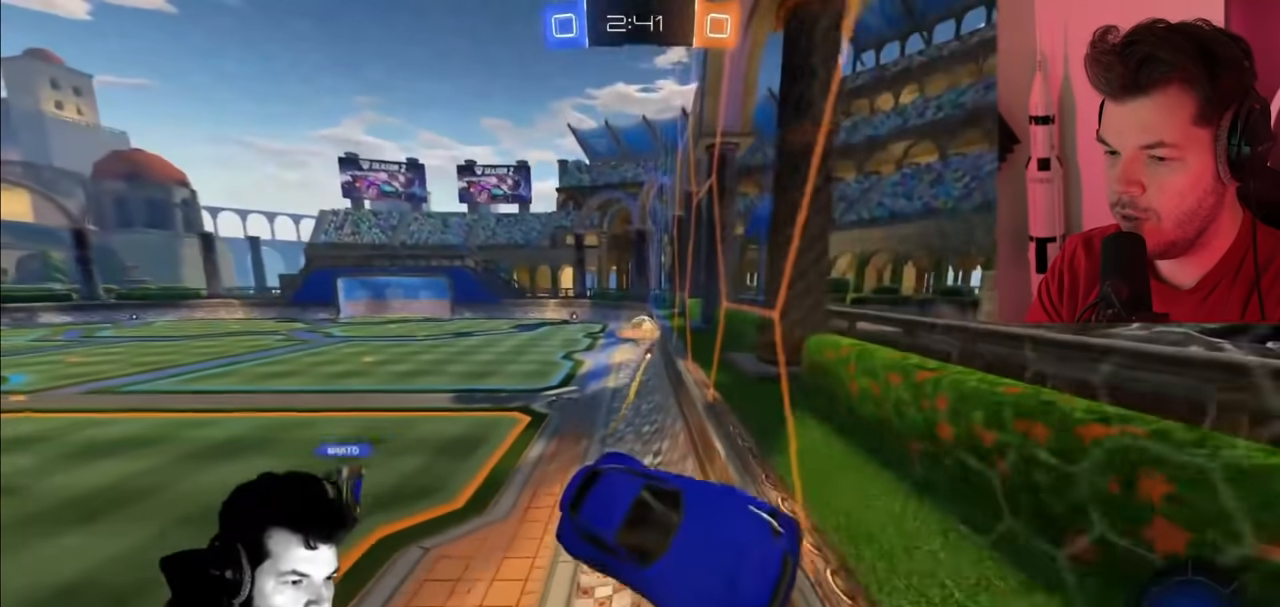
{"buttons": ["R2"], "left_stick": "center", "right_stick": "center", "events": [[150, "left_stick", "down"], [350, "left_stick", "center"]]}
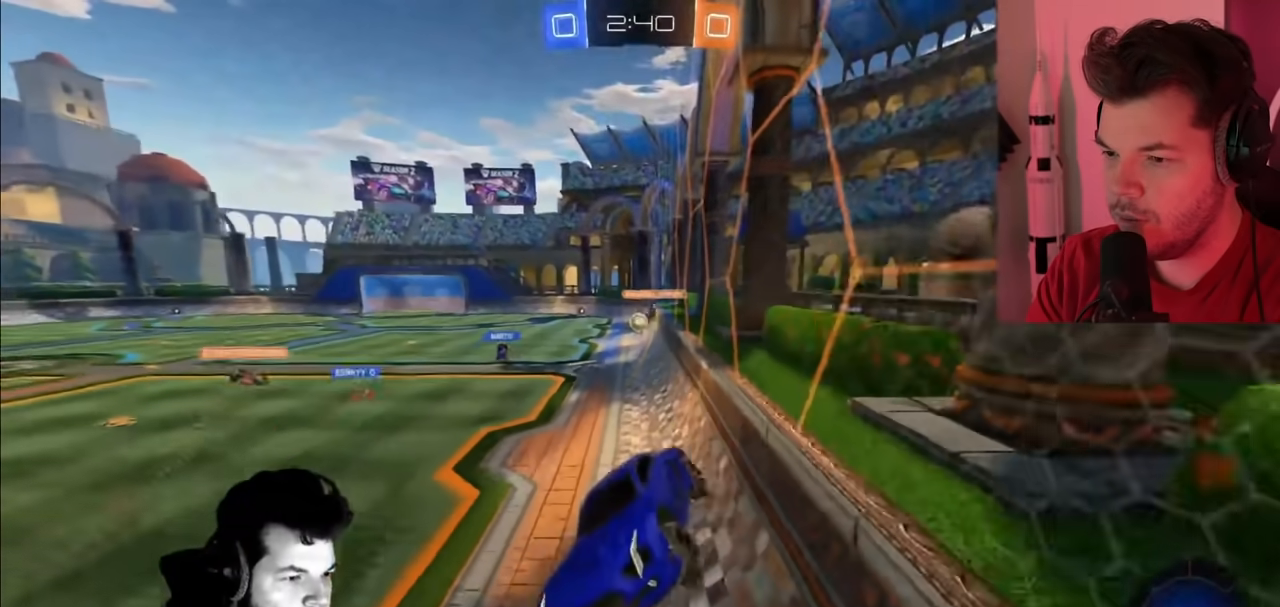
{"buttons": ["R2"], "left_stick": "right", "right_stick": "center", "events": [[50, "left_stick", "left"], [283, "left_stick", "center"], [350, "left_stick", "right"]]}